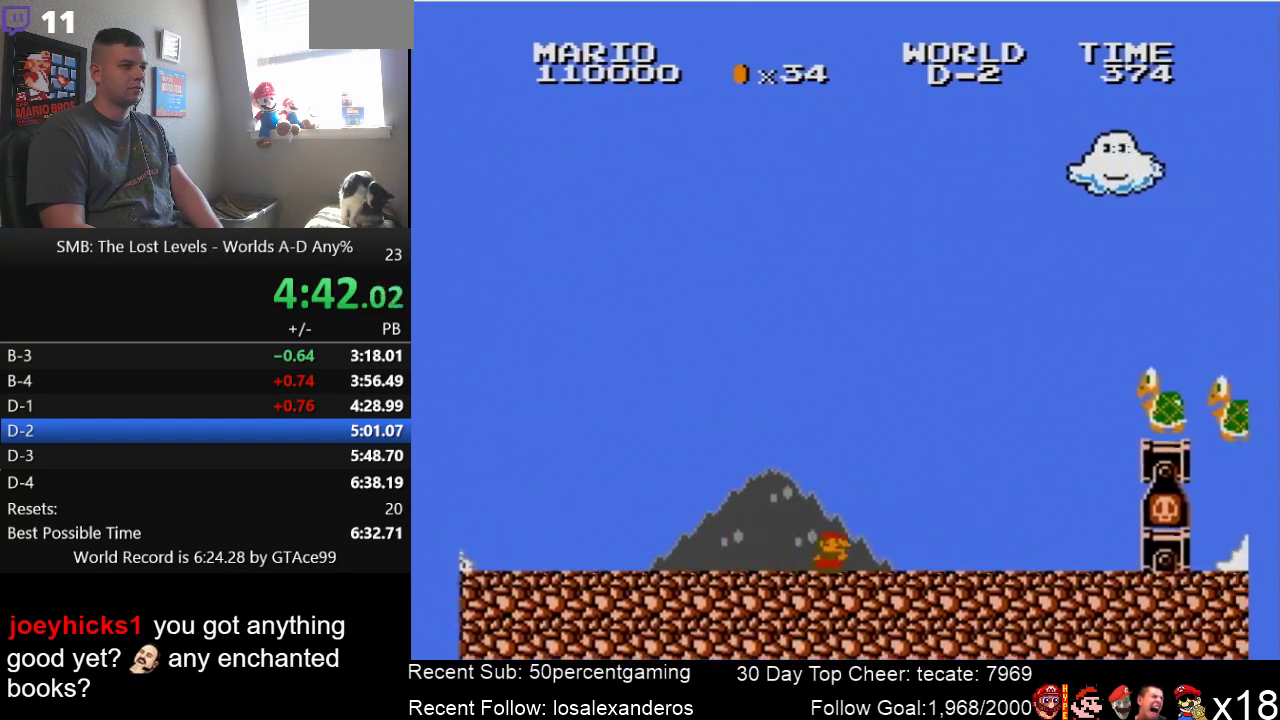
Gameplay with a controller (Nintendo layout); each line is a JSON object with the inputs held at the frame after it. "events" lists button and stick changes between this image and that frame as [ms after this image, input, new state], when the widget could be followed in between. Not read: L3 R3.
{"buttons": ["A", "B", "DPAD_RIGHT"], "events": [[317, "A", "down"]]}
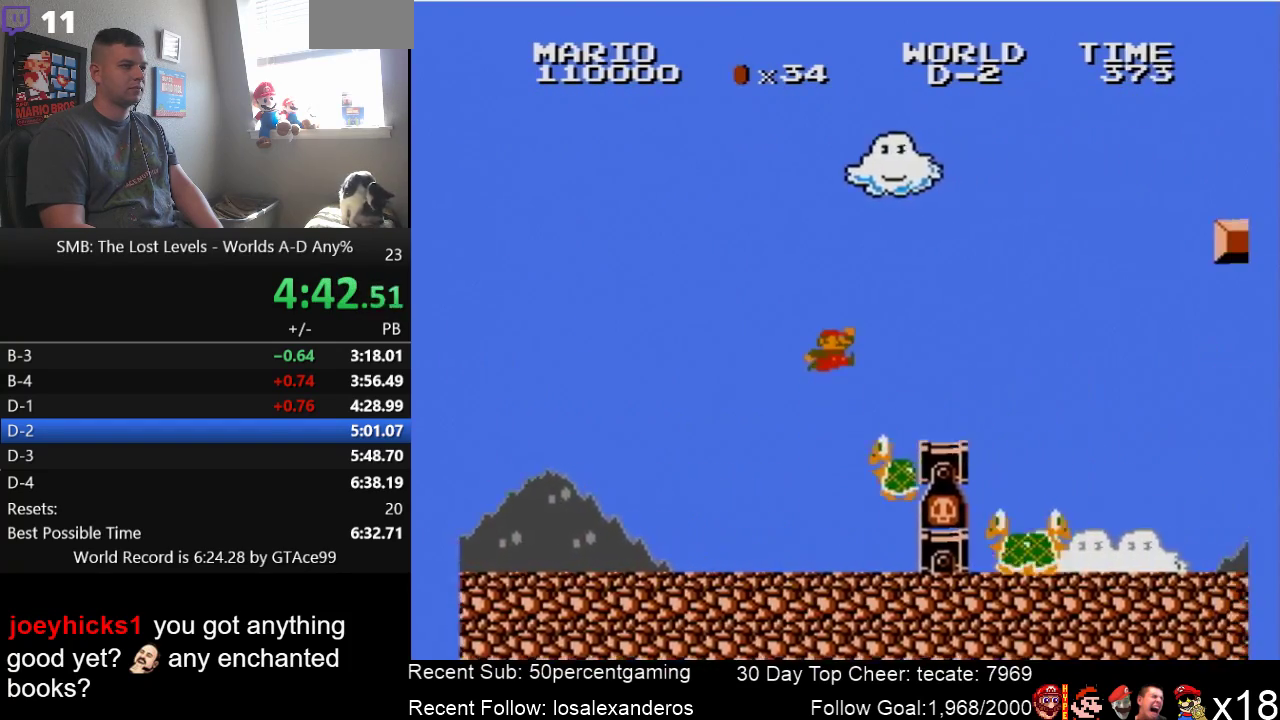
{"buttons": ["A", "B", "DPAD_RIGHT"], "events": [[167, "A", "up"], [450, "A", "down"]]}
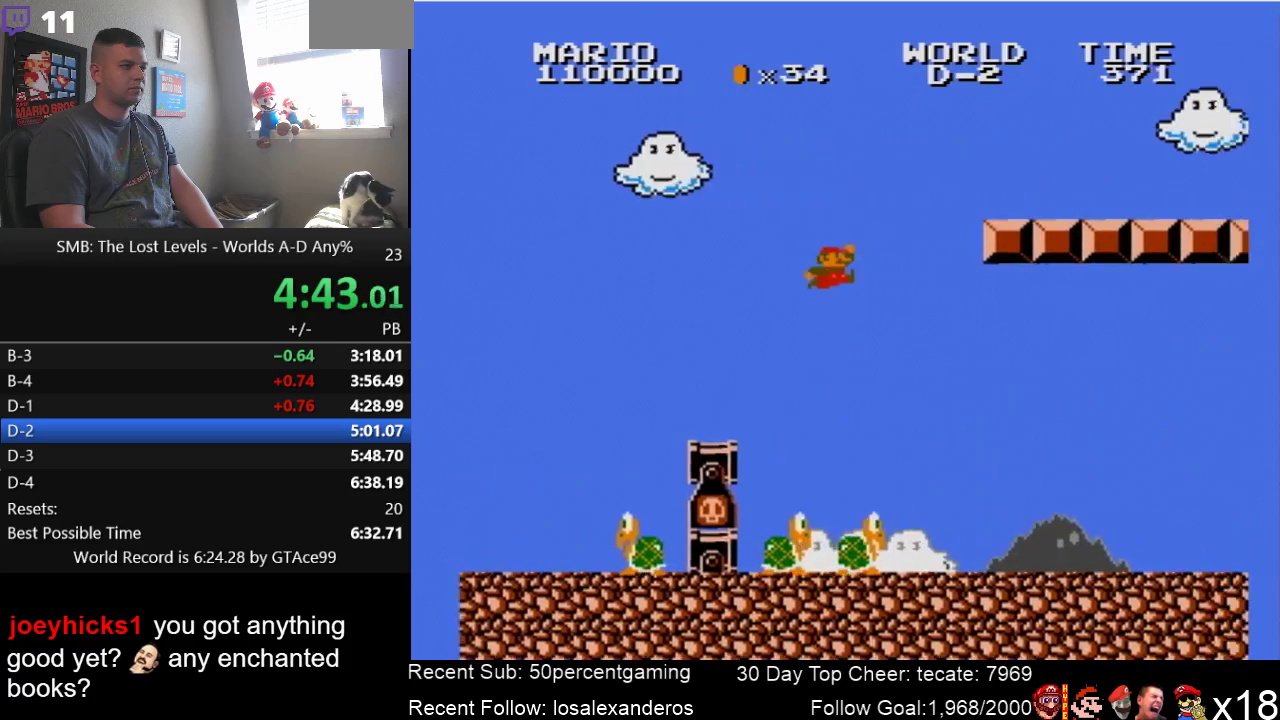
{"buttons": ["A", "DPAD_RIGHT"], "events": [[383, "B", "up"]]}
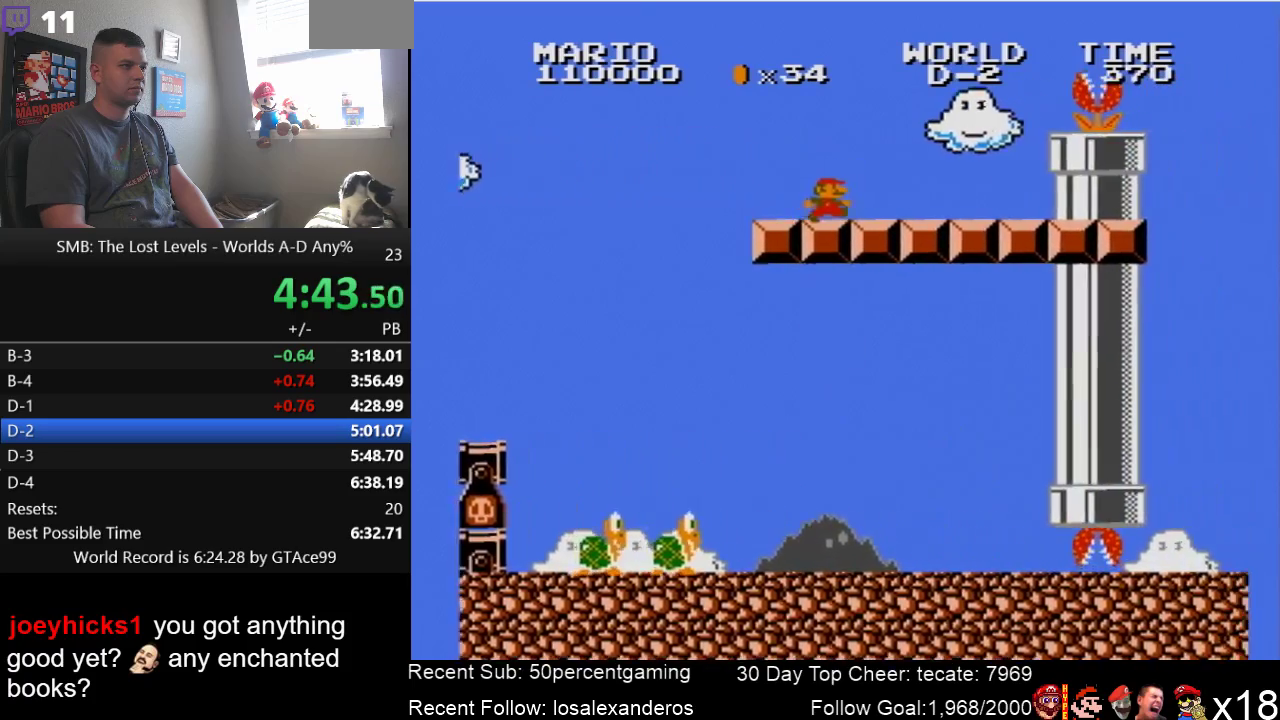
{"buttons": ["A", "B", "DPAD_RIGHT"], "events": [[17, "B", "down"], [100, "A", "up"], [350, "A", "down"]]}
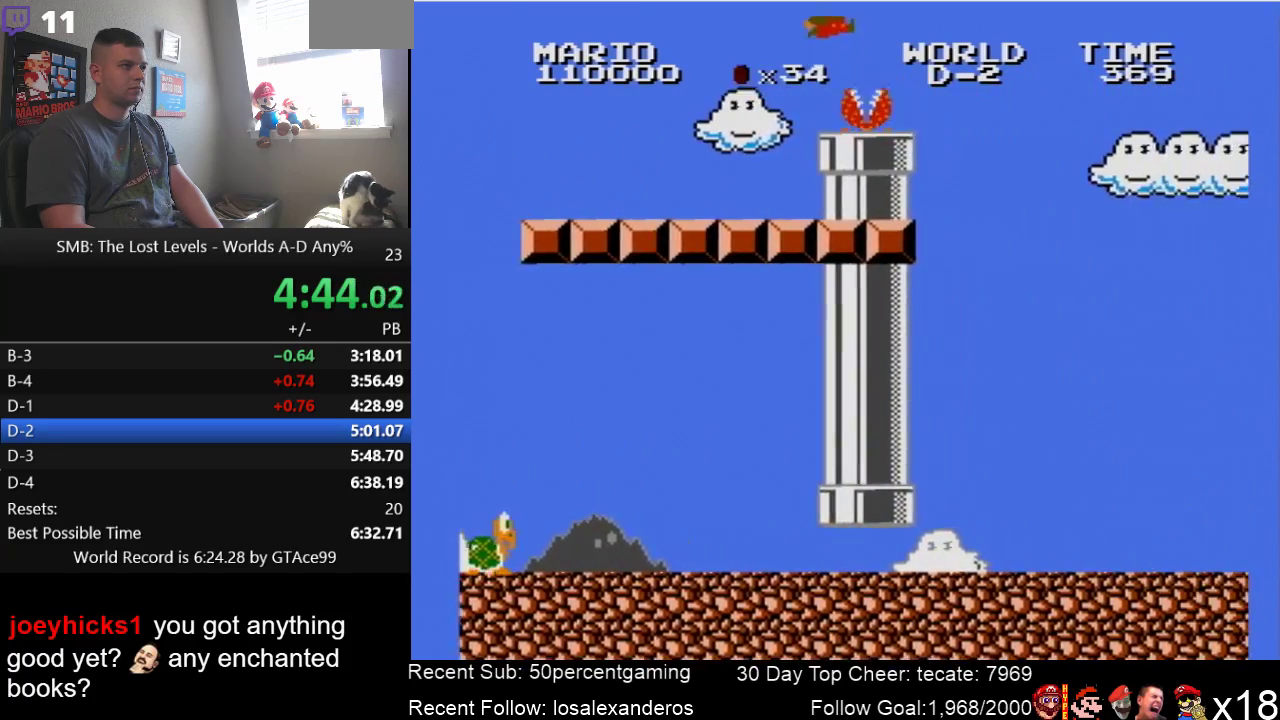
{"buttons": ["B", "DPAD_RIGHT"], "events": [[100, "A", "up"]]}
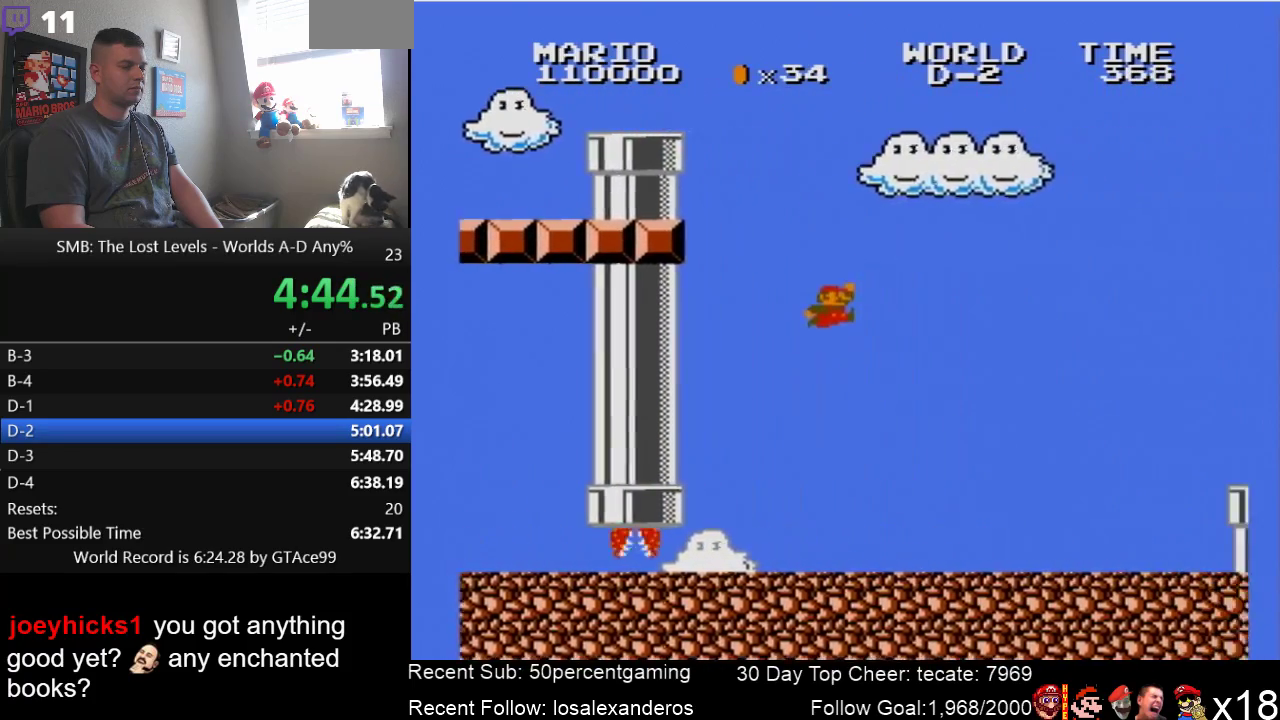
{"buttons": ["B", "DPAD_RIGHT"], "events": []}
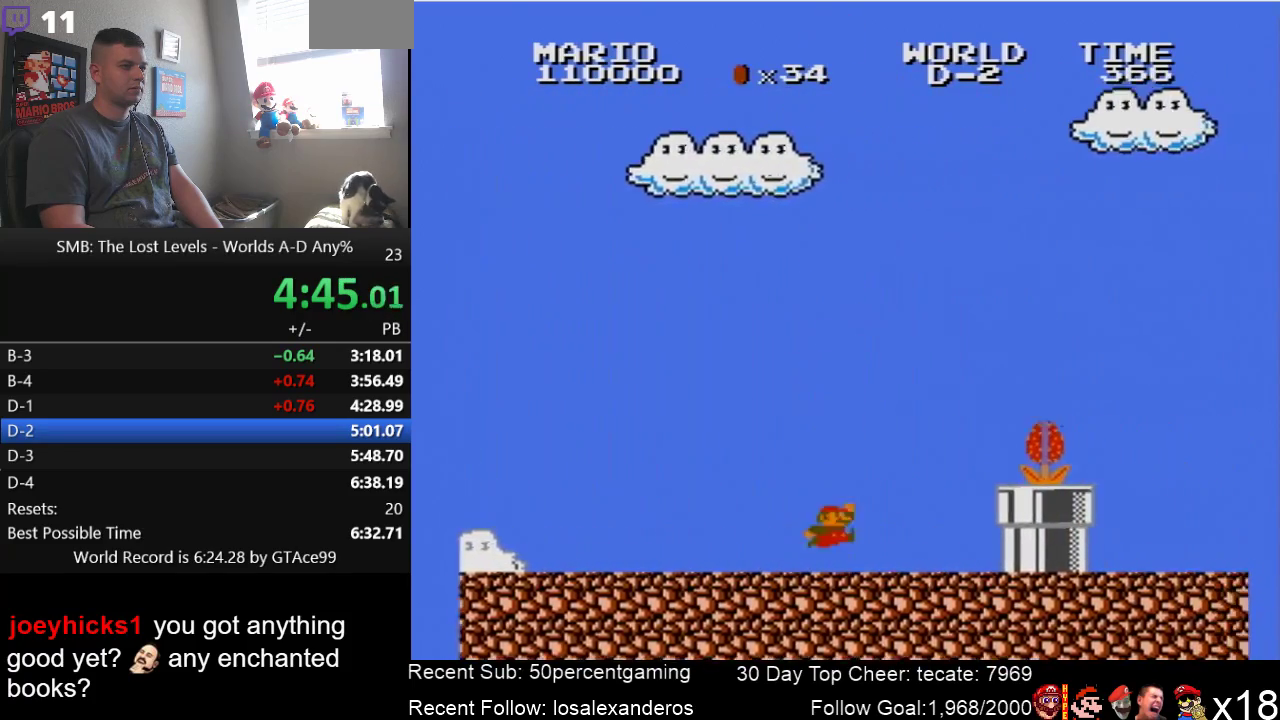
{"buttons": ["A", "B", "DPAD_RIGHT"], "events": [[167, "A", "down"]]}
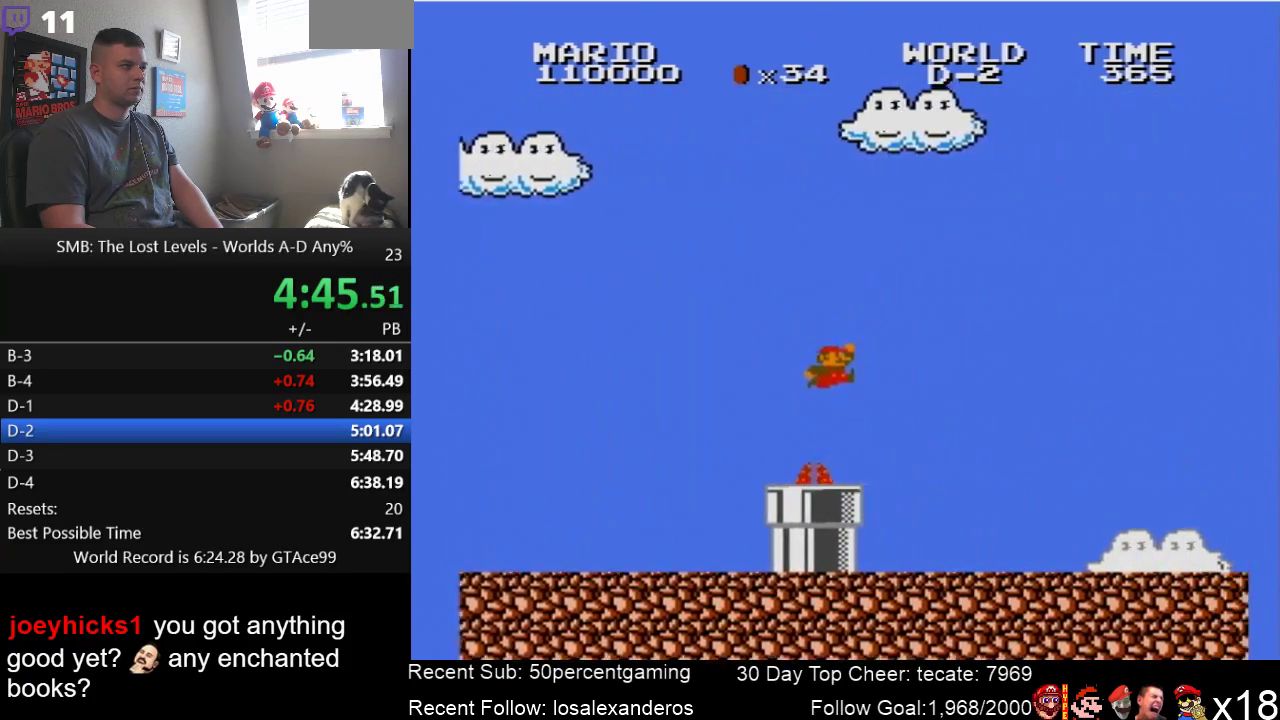
{"buttons": ["B", "DPAD_RIGHT"], "events": [[50, "A", "up"]]}
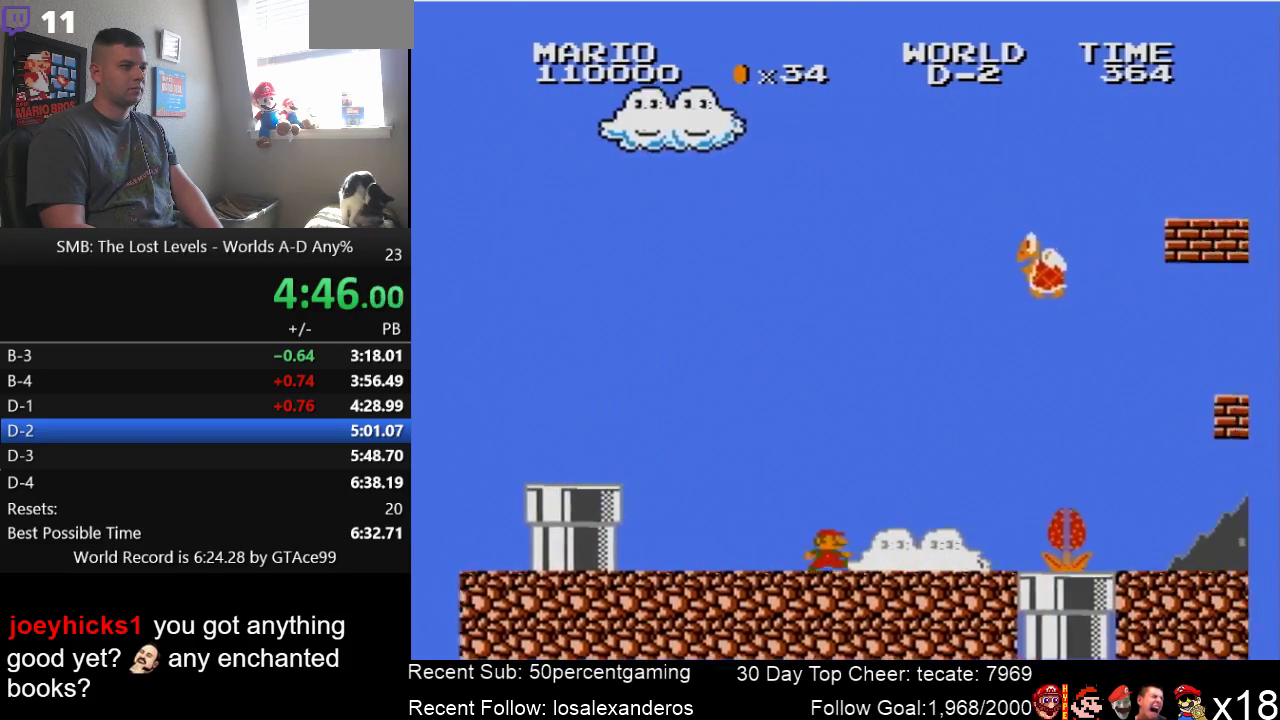
{"buttons": ["B", "DPAD_RIGHT"], "events": [[350, "A", "down"], [450, "A", "up"]]}
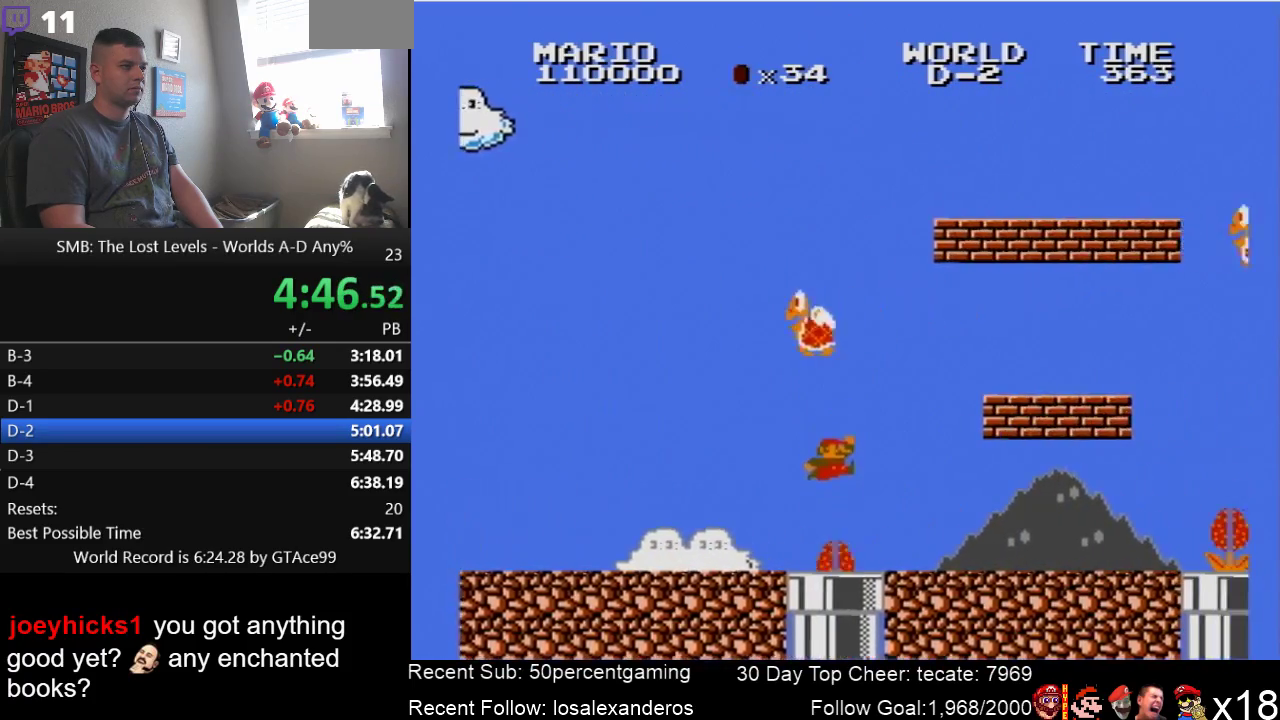
{"buttons": ["B", "DPAD_RIGHT"], "events": []}
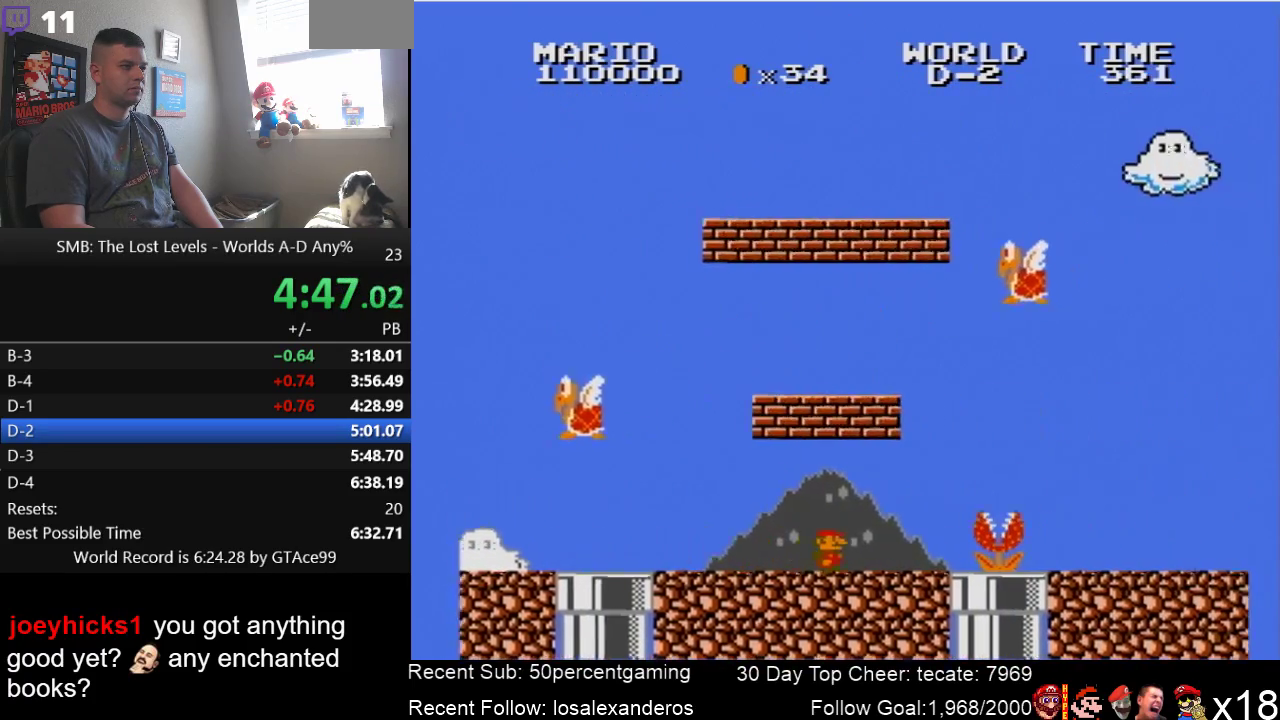
{"buttons": ["B", "DPAD_RIGHT"], "events": [[300, "A", "down"], [350, "A", "up"]]}
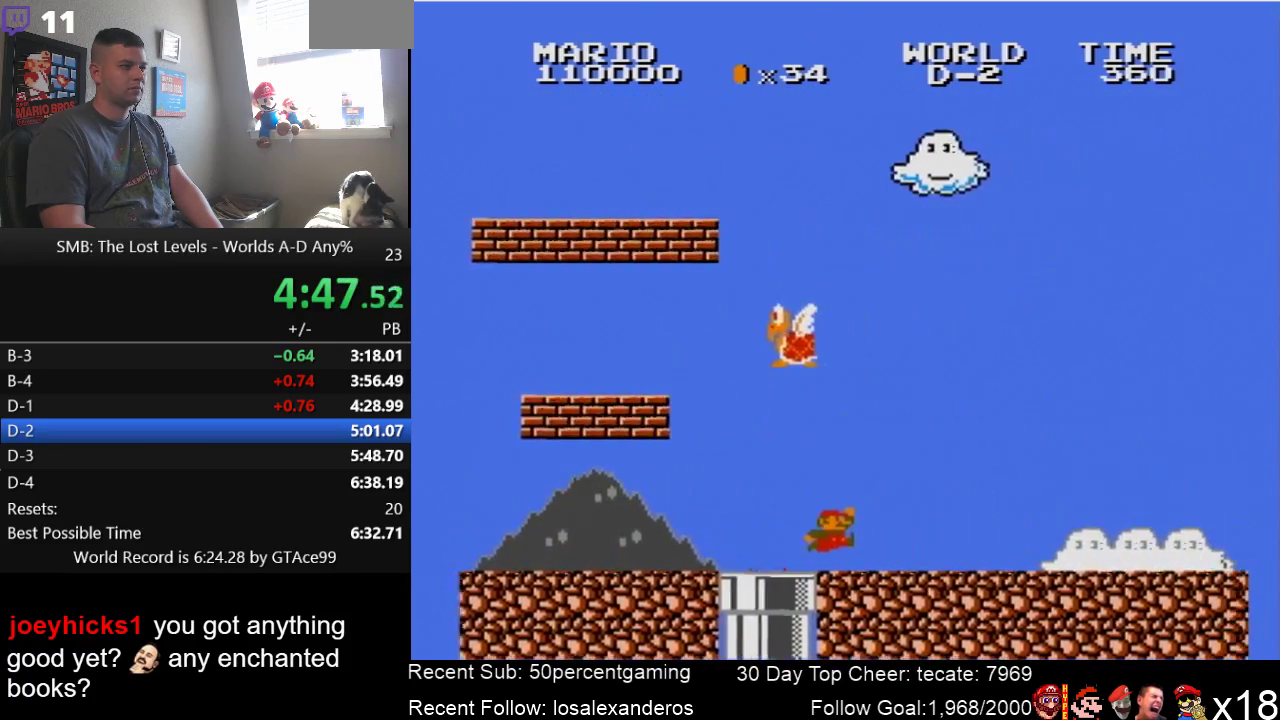
{"buttons": ["B", "DPAD_RIGHT"], "events": []}
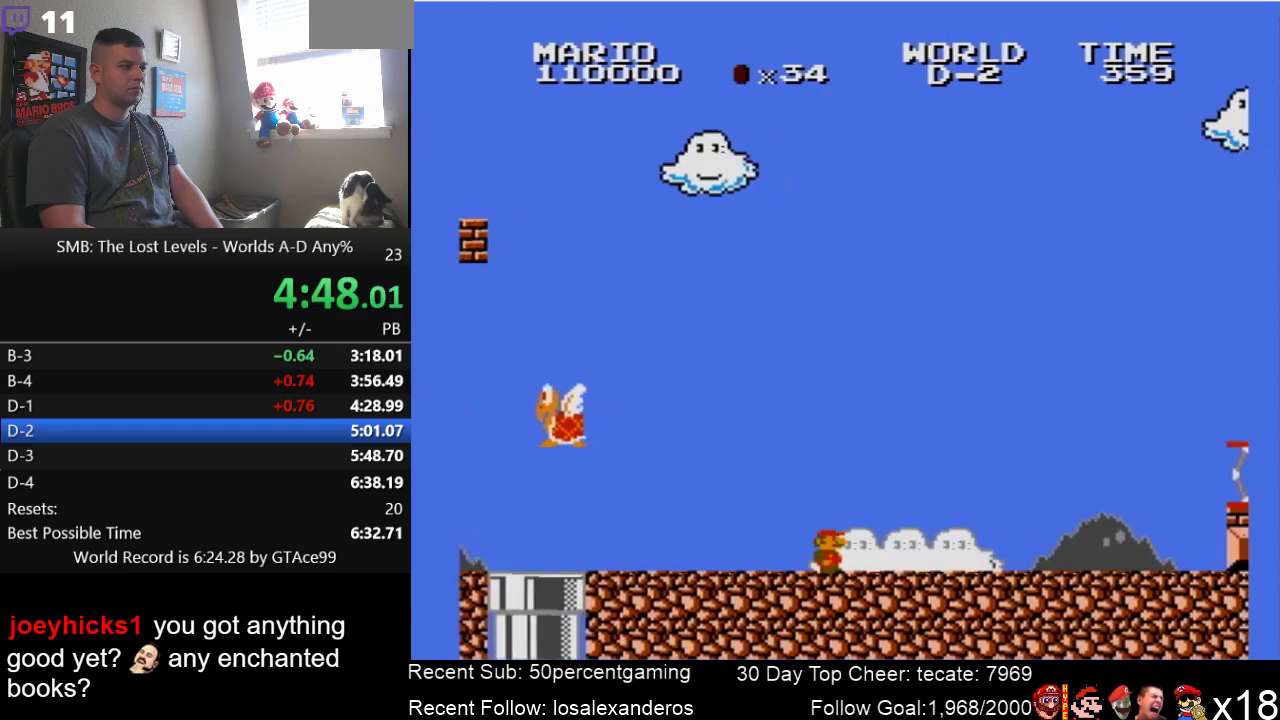
{"buttons": ["B", "DPAD_RIGHT"], "events": []}
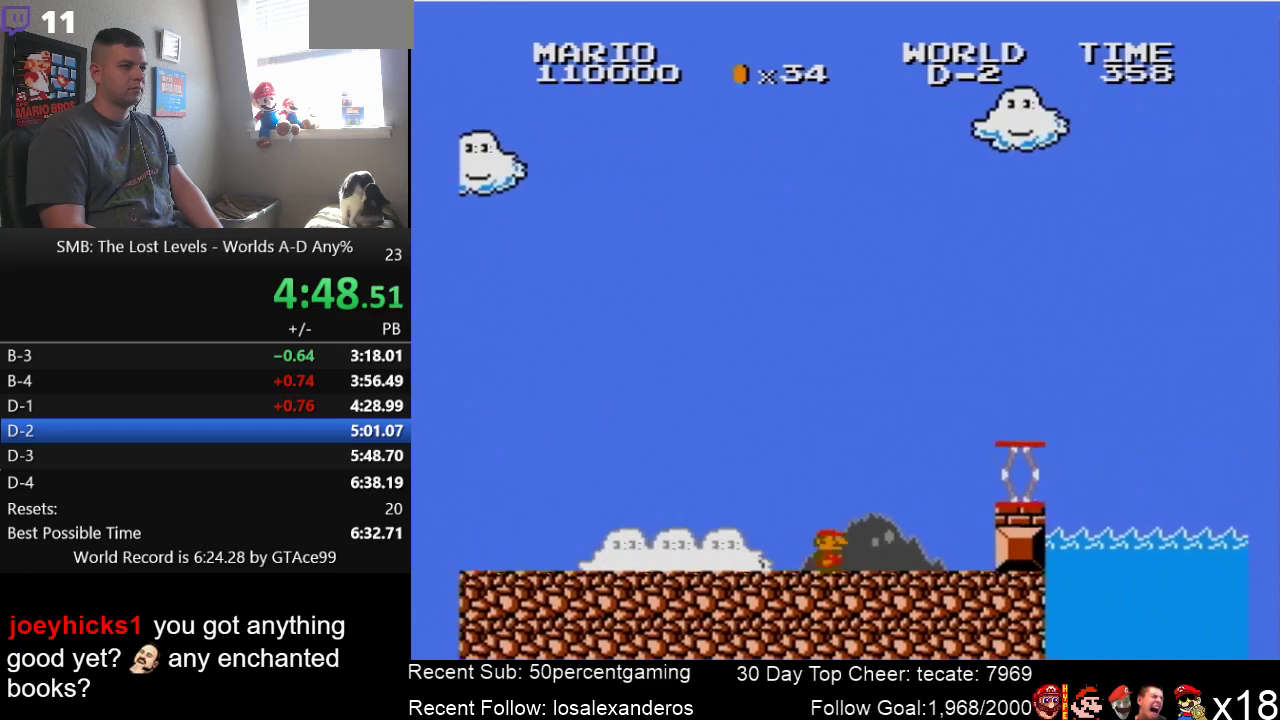
{"buttons": ["B"], "events": [[200, "A", "down"], [383, "A", "up"], [383, "DPAD_RIGHT", "up"]]}
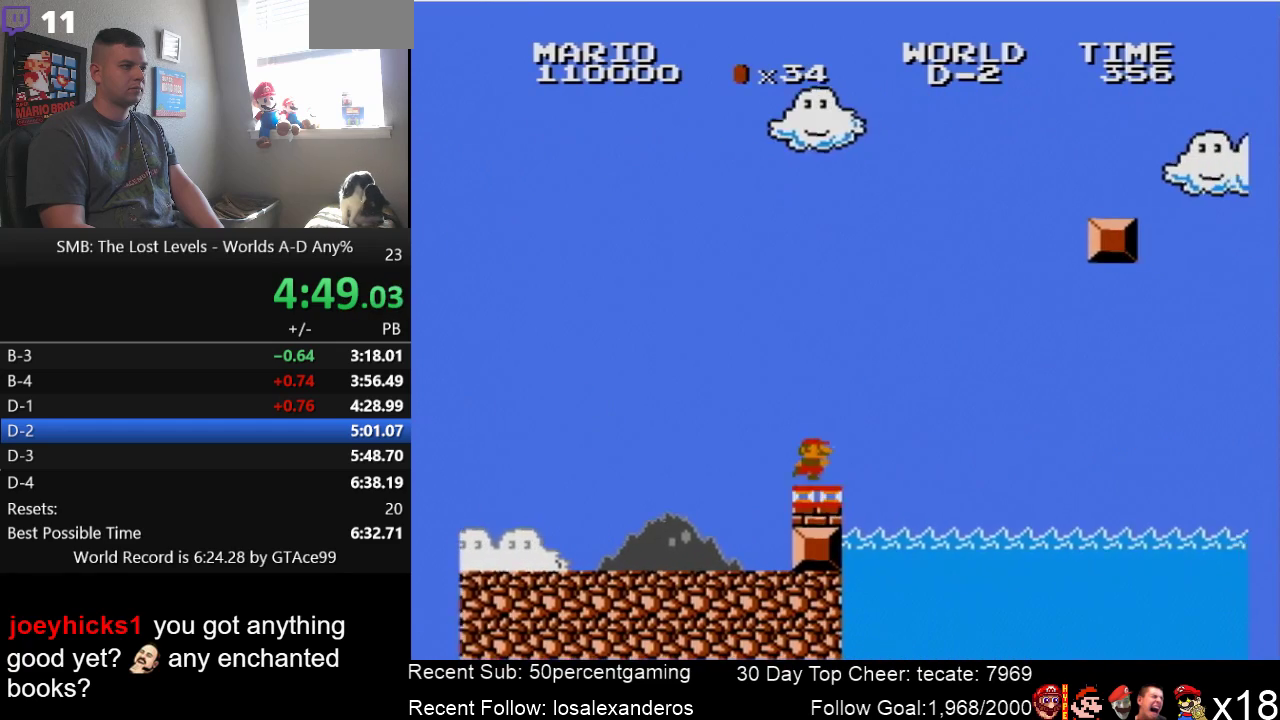
{"buttons": ["A", "B"], "events": [[200, "A", "down"]]}
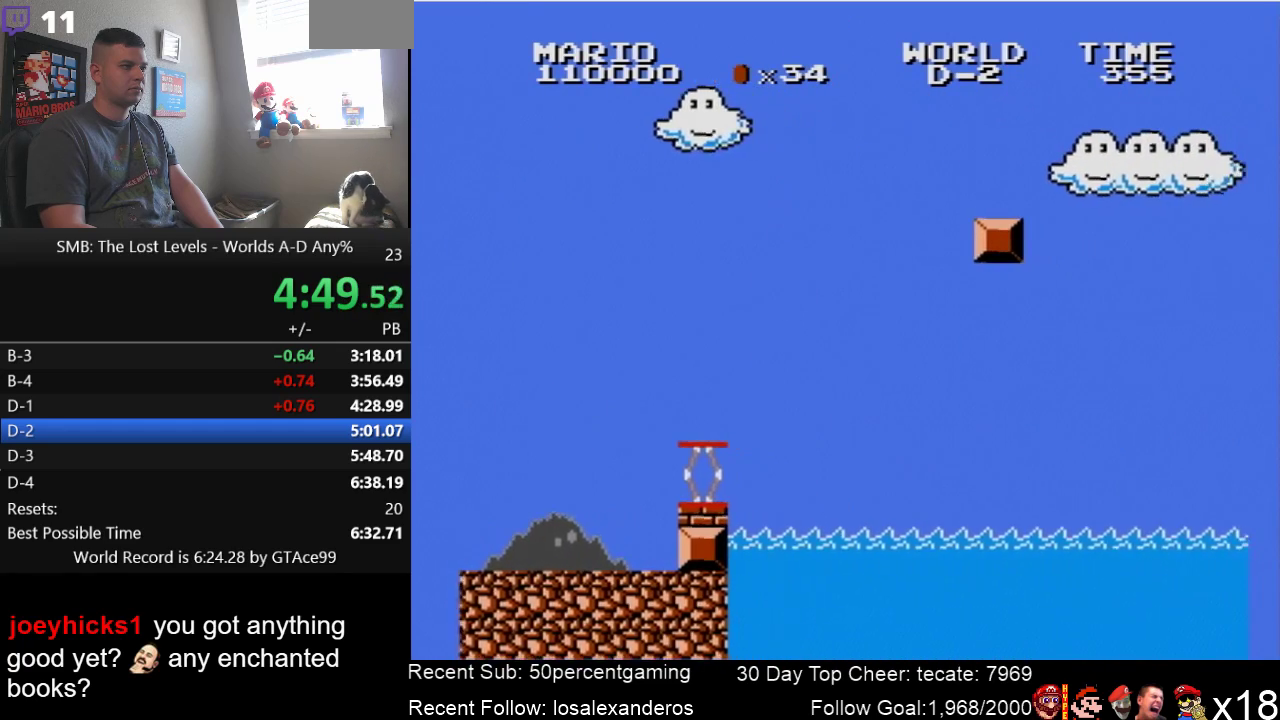
{"buttons": ["B"], "events": [[233, "A", "up"]]}
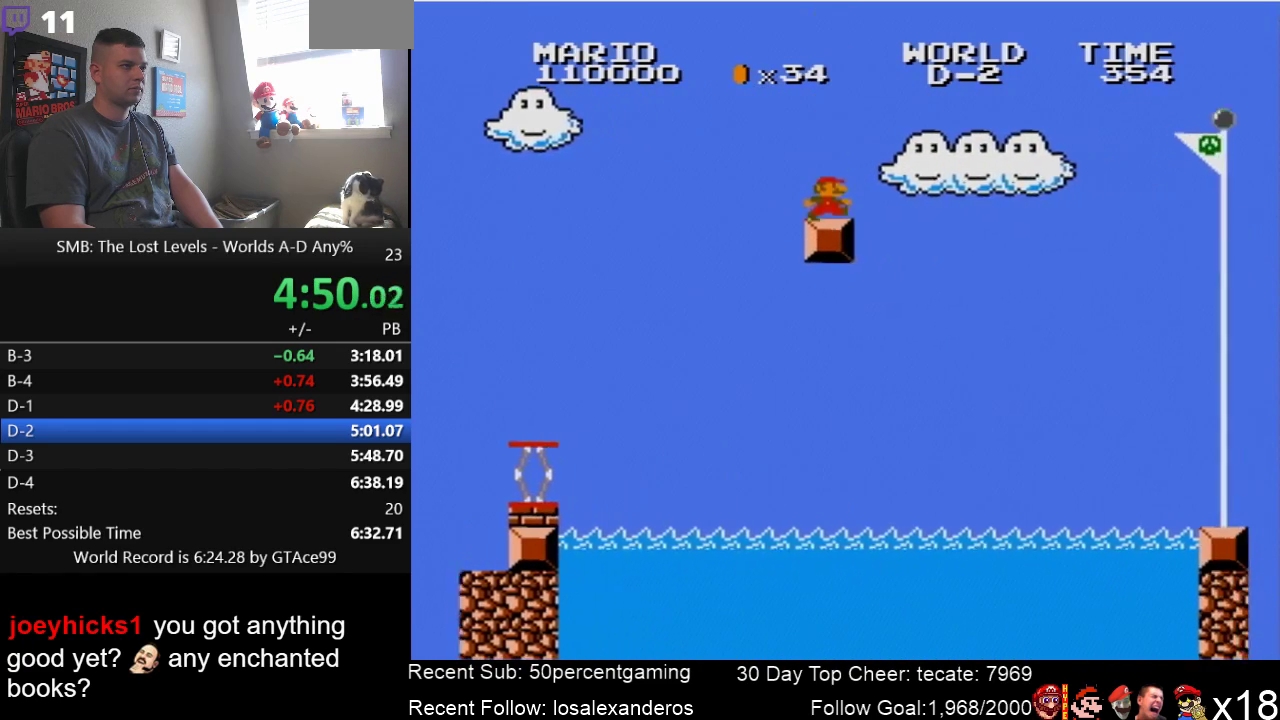
{"buttons": ["A", "B", "DPAD_RIGHT"], "events": [[133, "DPAD_RIGHT", "down"], [250, "A", "down"]]}
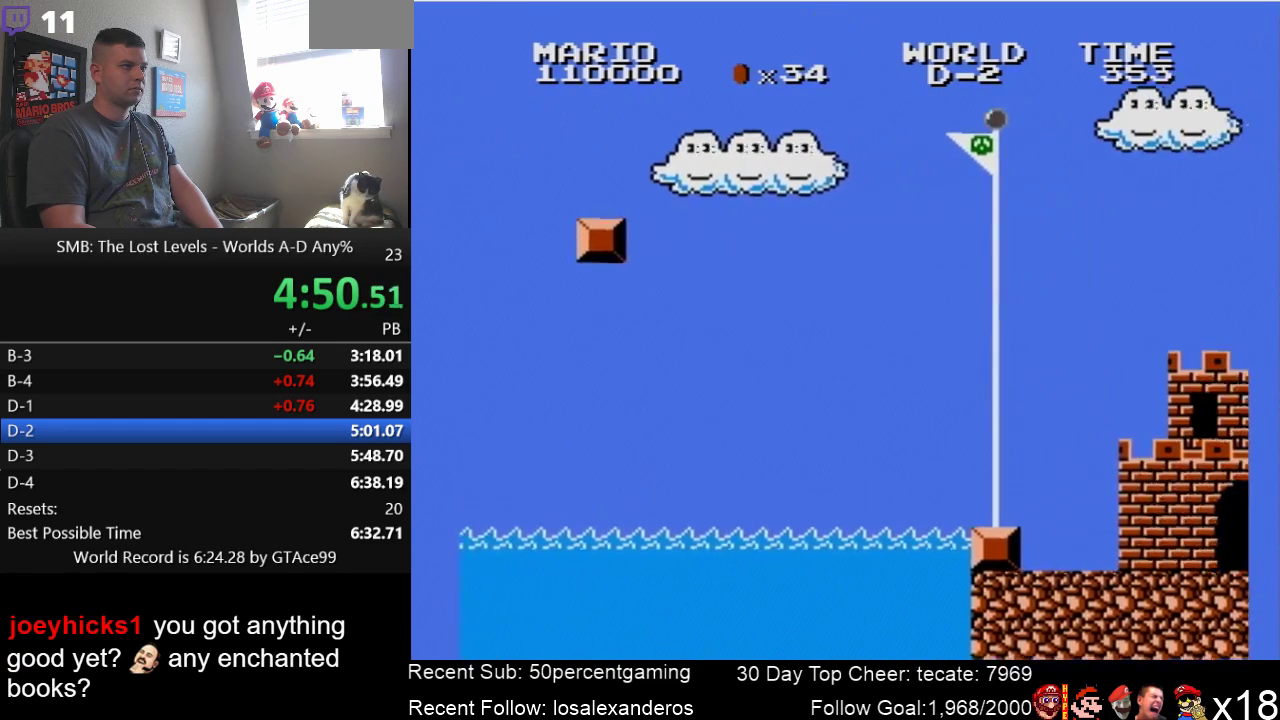
{"buttons": ["B", "DPAD_RIGHT"], "events": [[233, "A", "up"]]}
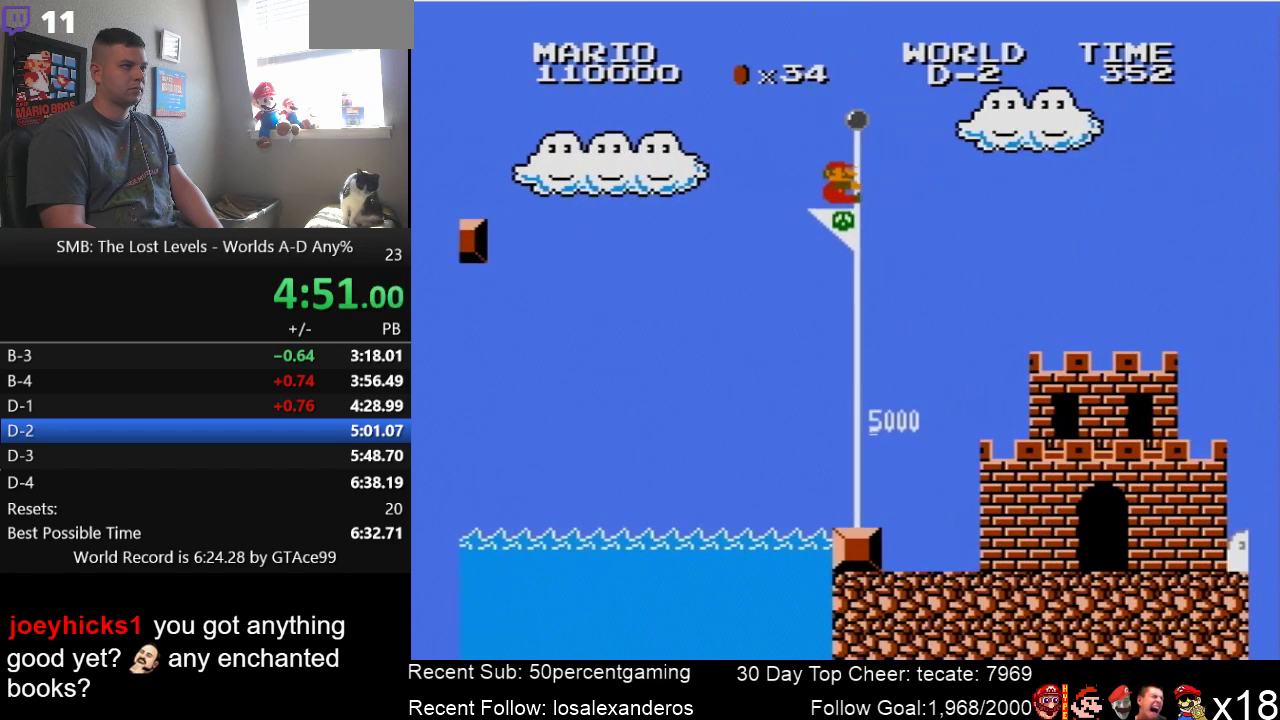
{"buttons": [], "events": [[83, "B", "up"], [83, "DPAD_RIGHT", "up"]]}